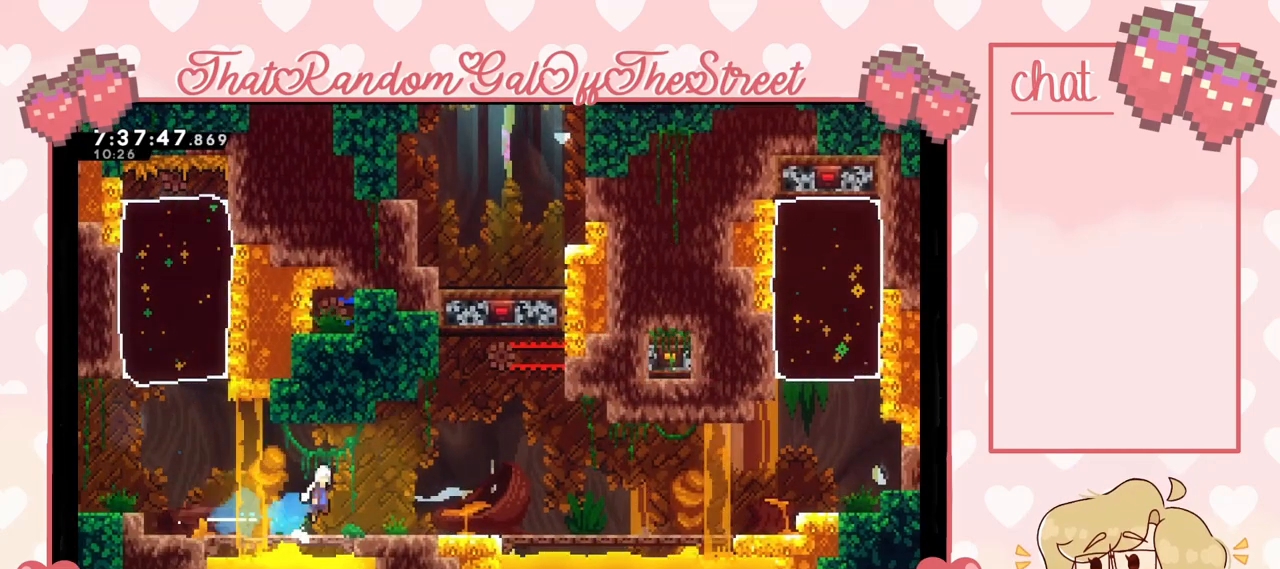
Gameplay with a controller (Xbox layout); each line is a JSON object with the inputs held at the frame after it. "events" lists button and stick changes between this image and that frame as [ms after this image, input, new state], when the widget could be followed in between.
{"buttons": ["A"], "left_stick": "right", "right_stick": "center", "events": [[100, "A", "up"], [200, "A", "down"], [300, "A", "up"], [333, "left_stick", "right"], [500, "A", "down"]]}
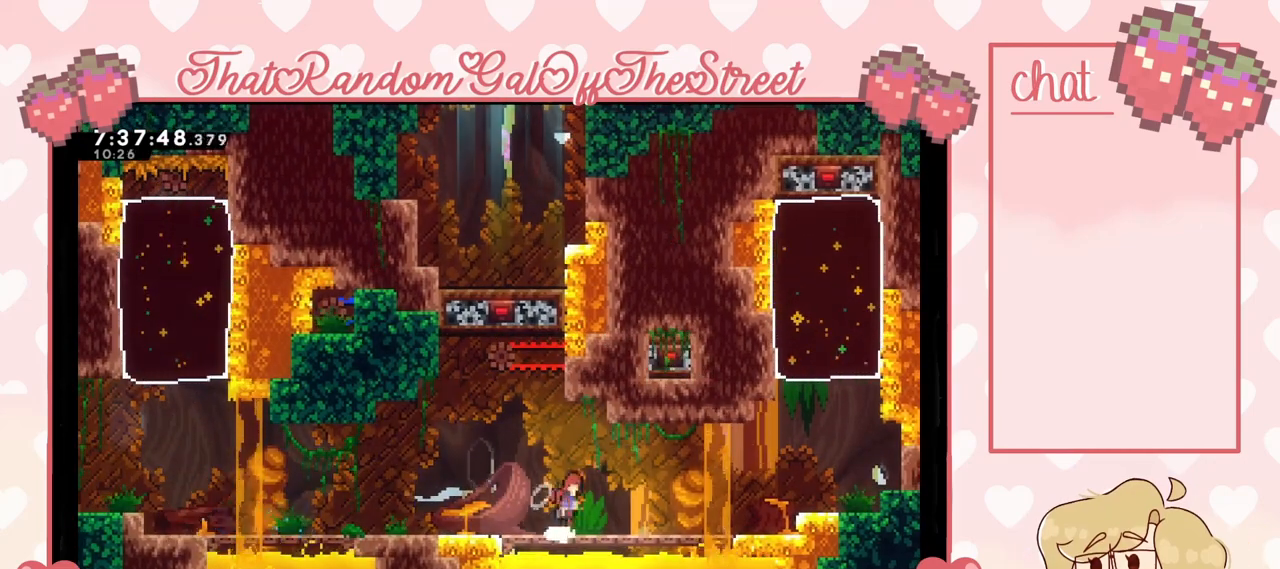
{"buttons": ["A"], "left_stick": "right", "right_stick": "center", "events": [[100, "A", "up"], [433, "A", "down"]]}
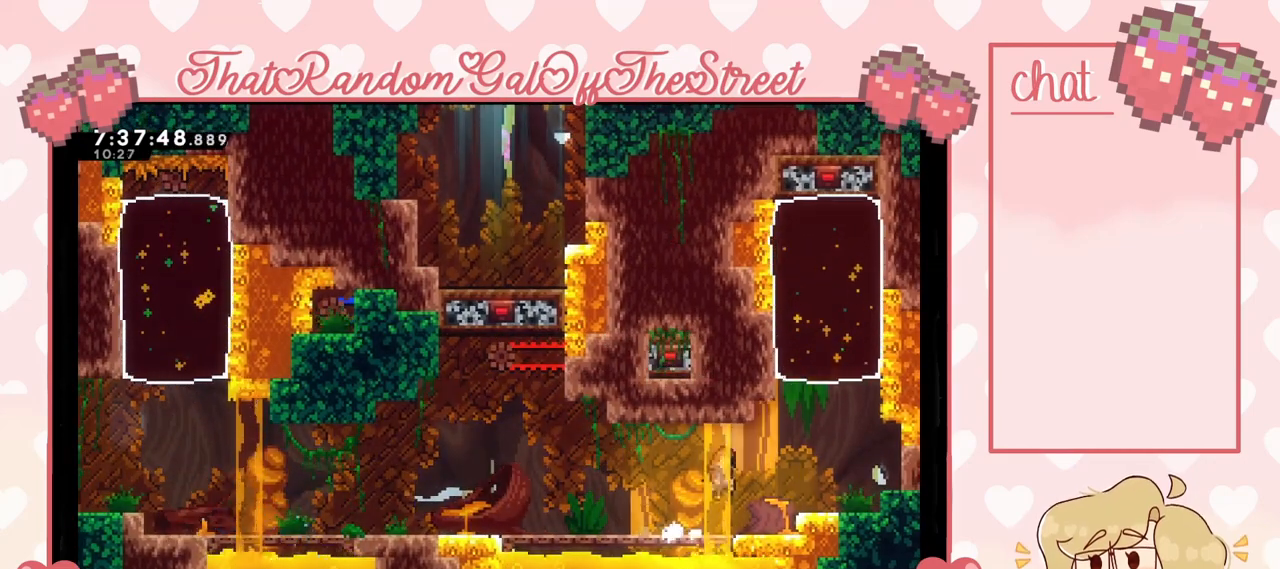
{"buttons": [], "left_stick": "up", "right_stick": "center", "events": [[67, "A", "up"], [333, "A", "down"], [467, "A", "up"], [467, "left_stick", "up"]]}
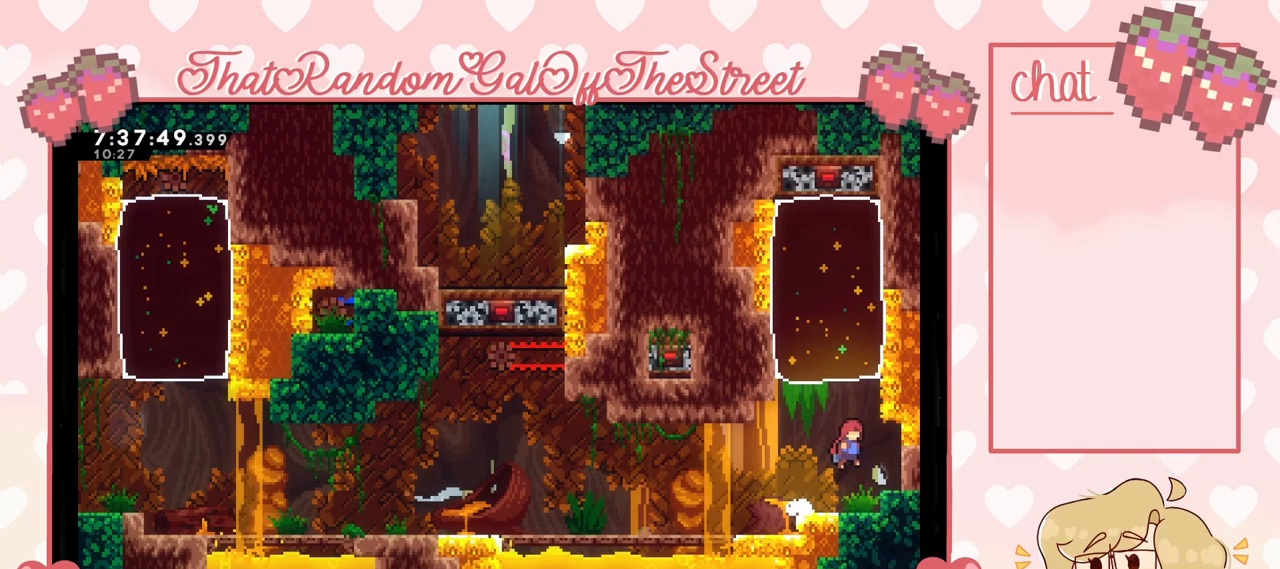
{"buttons": [], "left_stick": "up", "right_stick": "center", "events": [[67, "X", "down"], [233, "X", "up"]]}
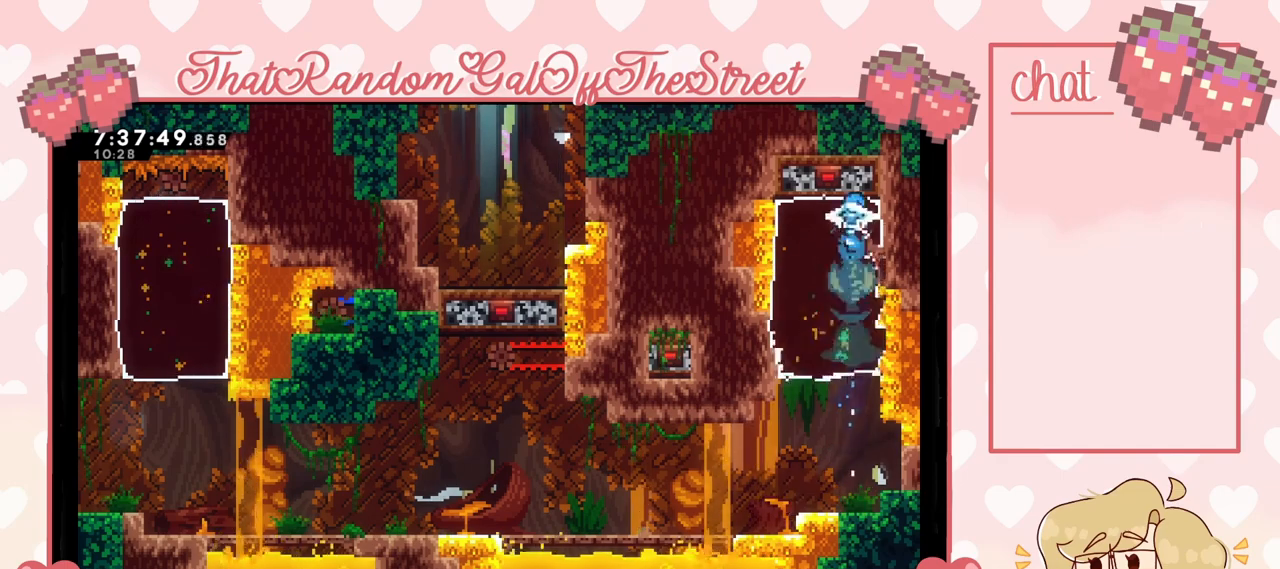
{"buttons": [], "left_stick": "left", "right_stick": "center", "events": [[167, "left_stick", "center"], [433, "left_stick", "left"]]}
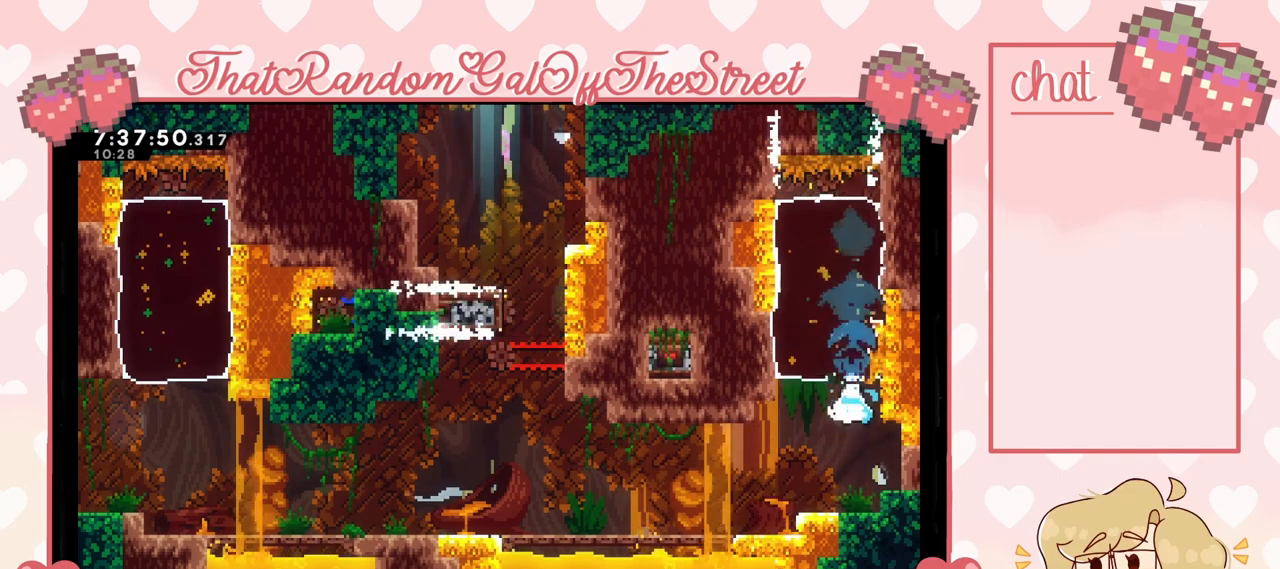
{"buttons": [], "left_stick": "left", "right_stick": "center", "events": [[233, "X", "down"], [367, "A", "down"], [367, "X", "up"], [500, "A", "up"]]}
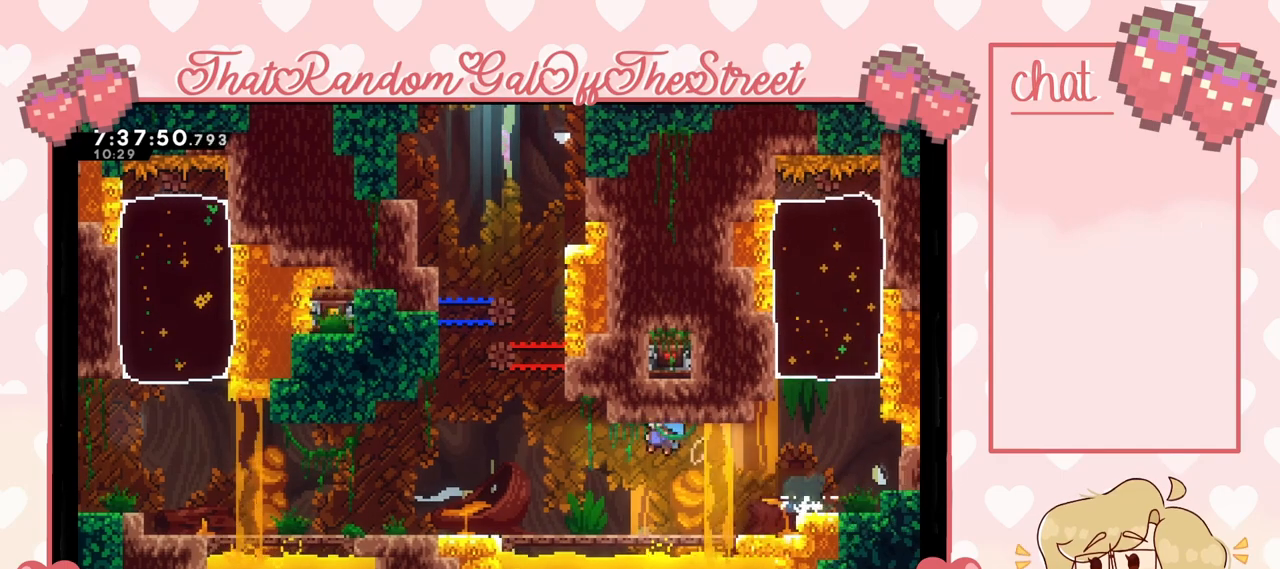
{"buttons": ["A"], "left_stick": "up", "right_stick": "center", "events": [[200, "left_stick", "center"], [367, "A", "down"], [433, "left_stick", "up"]]}
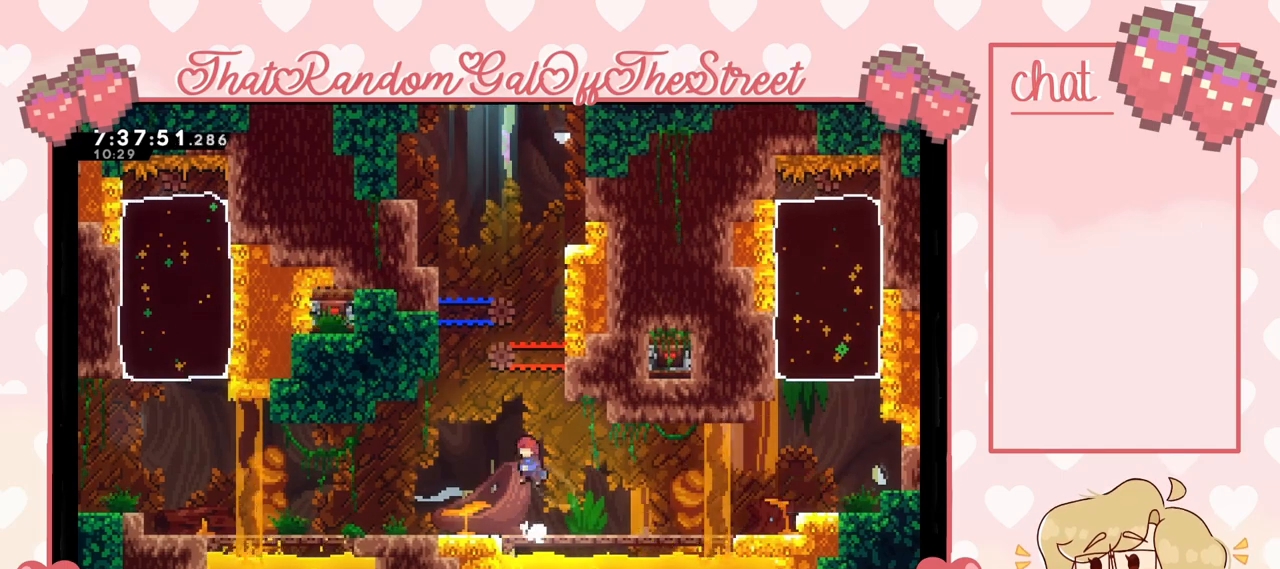
{"buttons": ["A", "L2"], "left_stick": "up-right", "right_stick": "center", "events": [[33, "A", "up"], [100, "X", "down"], [233, "left_stick", "up-right"], [300, "X", "up"], [400, "L2", "down"], [467, "A", "down"]]}
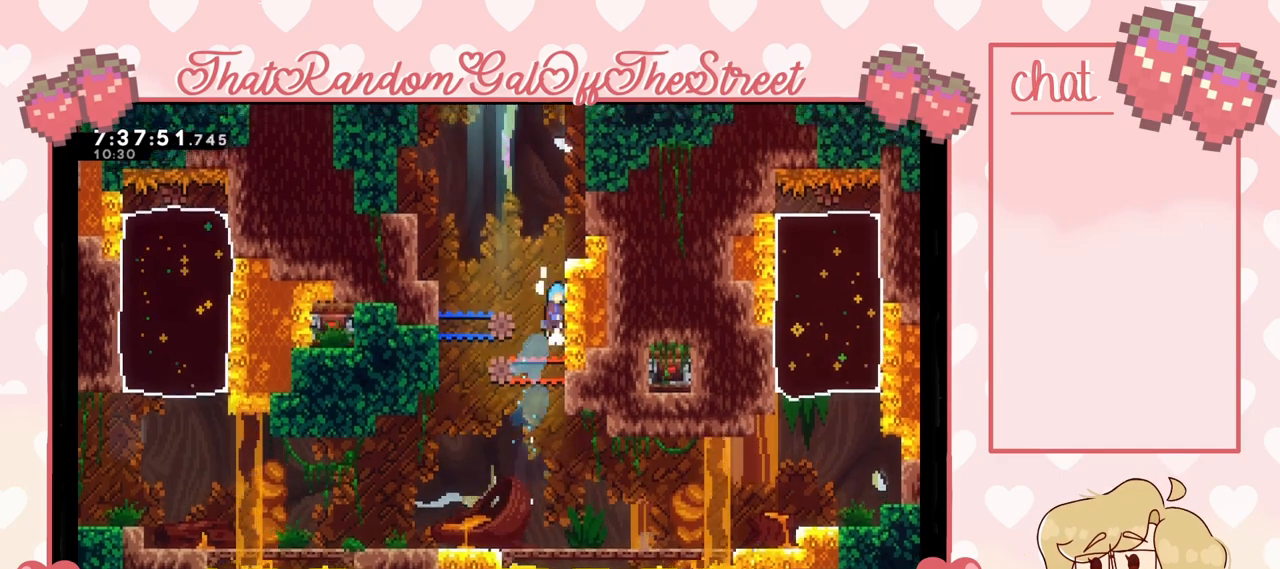
{"buttons": [], "left_stick": "center", "right_stick": "center", "events": [[167, "A", "up"], [233, "A", "down"], [400, "A", "up"], [433, "L2", "up"], [500, "left_stick", "center"]]}
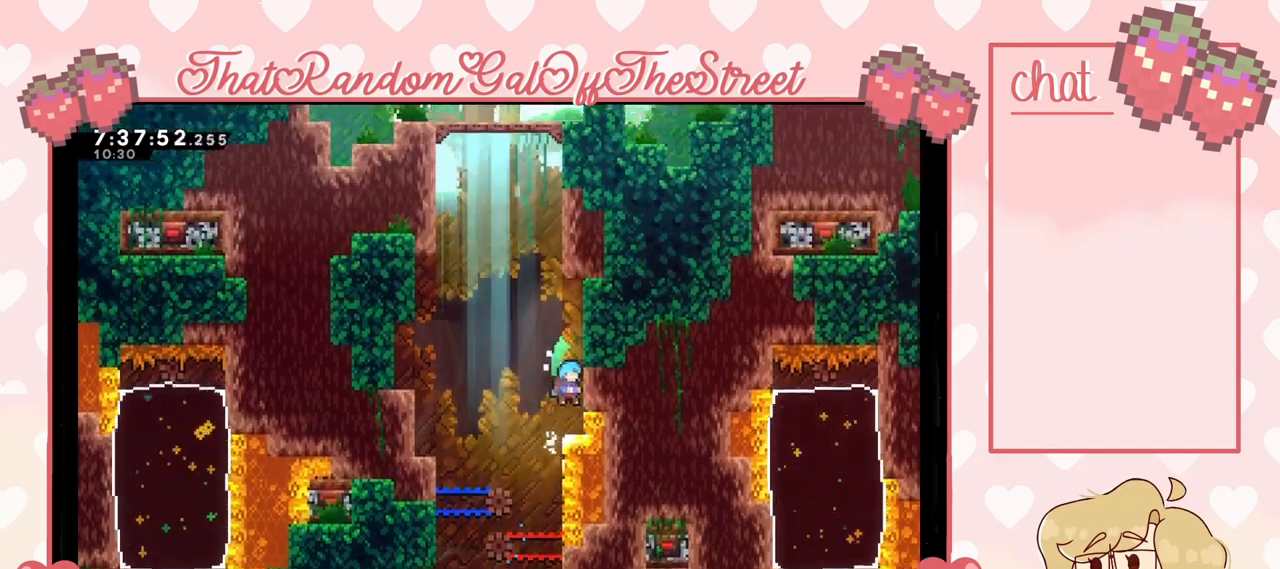
{"buttons": ["X"], "left_stick": "up", "right_stick": "center", "events": [[233, "A", "down"], [233, "left_stick", "left"], [367, "A", "up"], [400, "left_stick", "up"], [467, "X", "down"]]}
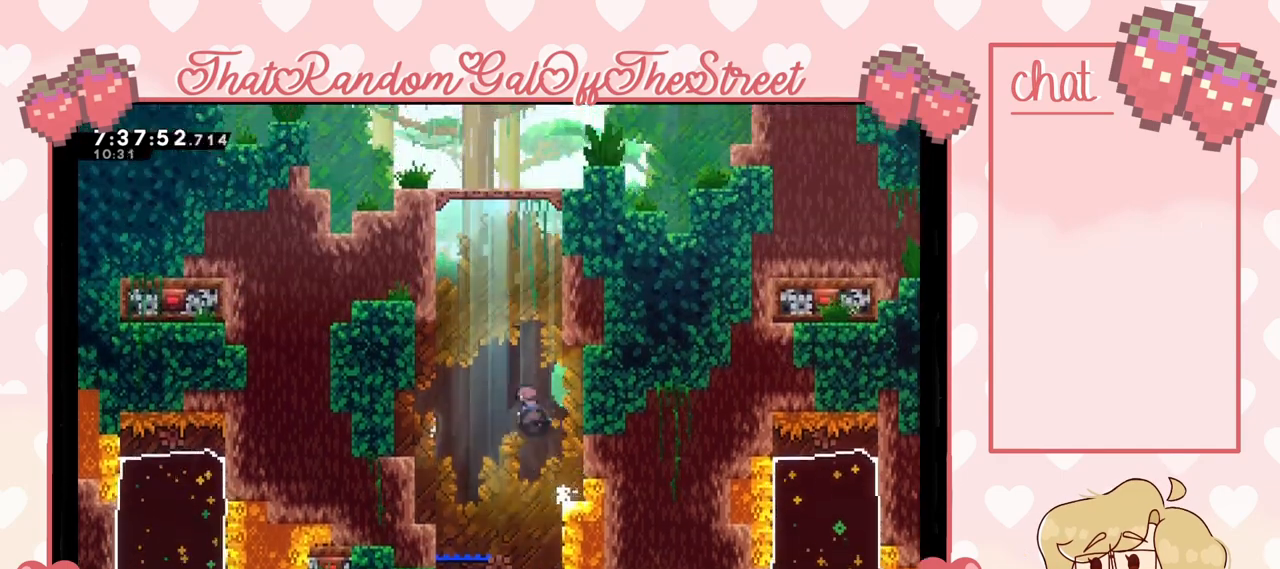
{"buttons": ["L2"], "left_stick": "up-right", "right_stick": "center", "events": [[133, "left_stick", "up-right"], [167, "X", "up"], [267, "L2", "down"], [333, "A", "down"], [500, "A", "up"]]}
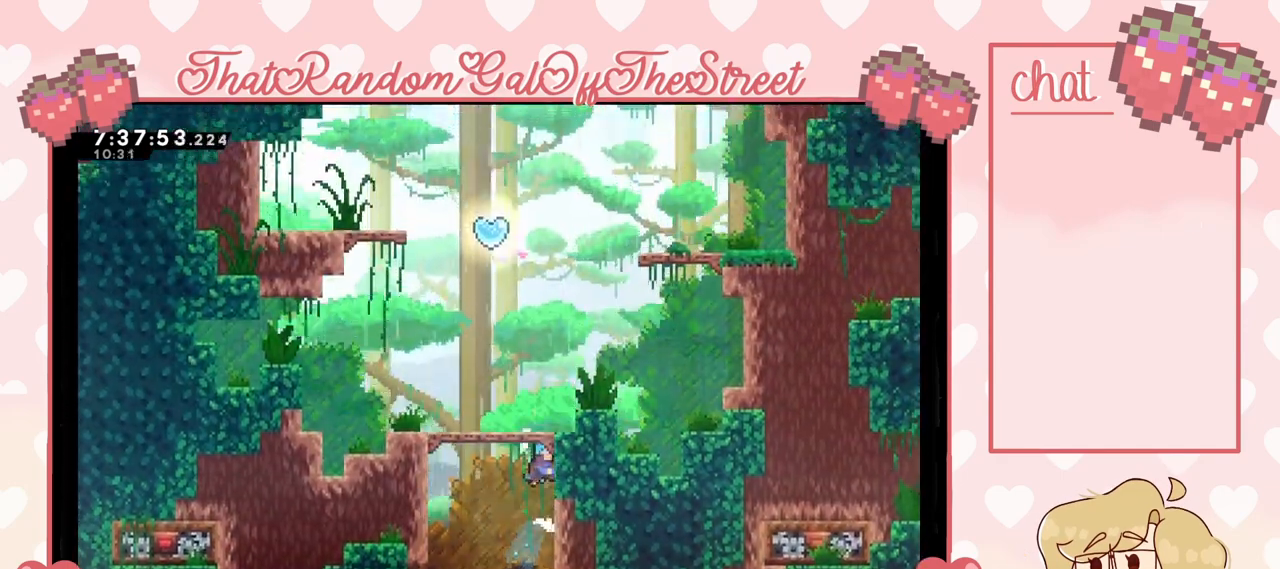
{"buttons": [], "left_stick": "center", "right_stick": "center", "events": [[67, "A", "down"], [267, "A", "up"], [367, "L2", "up"], [367, "left_stick", "center"]]}
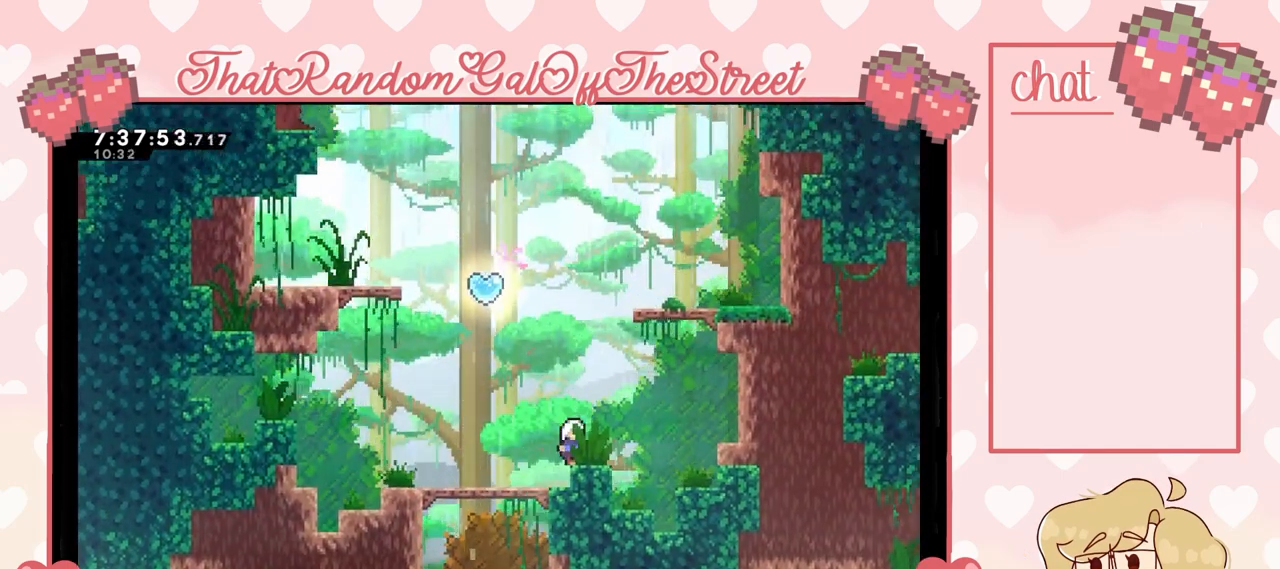
{"buttons": ["X"], "left_stick": "up", "right_stick": "center", "events": [[67, "A", "down"], [67, "left_stick", "right"], [267, "A", "up"], [400, "X", "down"], [400, "left_stick", "up"]]}
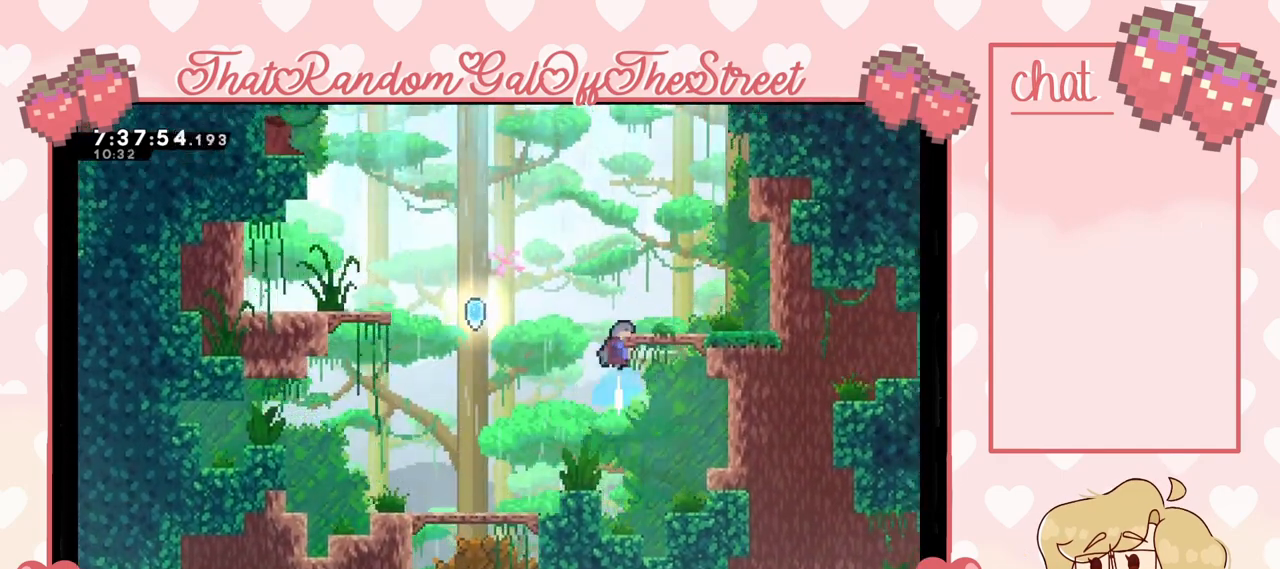
{"buttons": [], "left_stick": "right", "right_stick": "center", "events": [[67, "X", "up"], [67, "left_stick", "up-right"], [400, "left_stick", "right"]]}
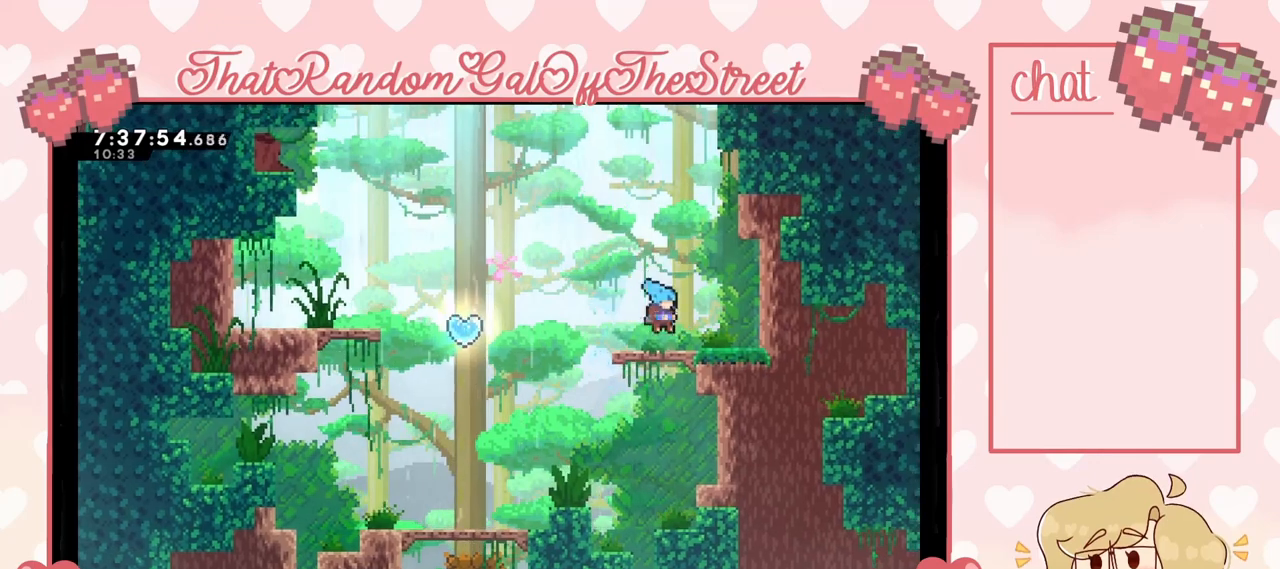
{"buttons": ["A", "X"], "left_stick": "up", "right_stick": "center", "events": [[33, "A", "down"], [200, "A", "up"], [200, "left_stick", "up"], [267, "X", "down"], [467, "A", "down"]]}
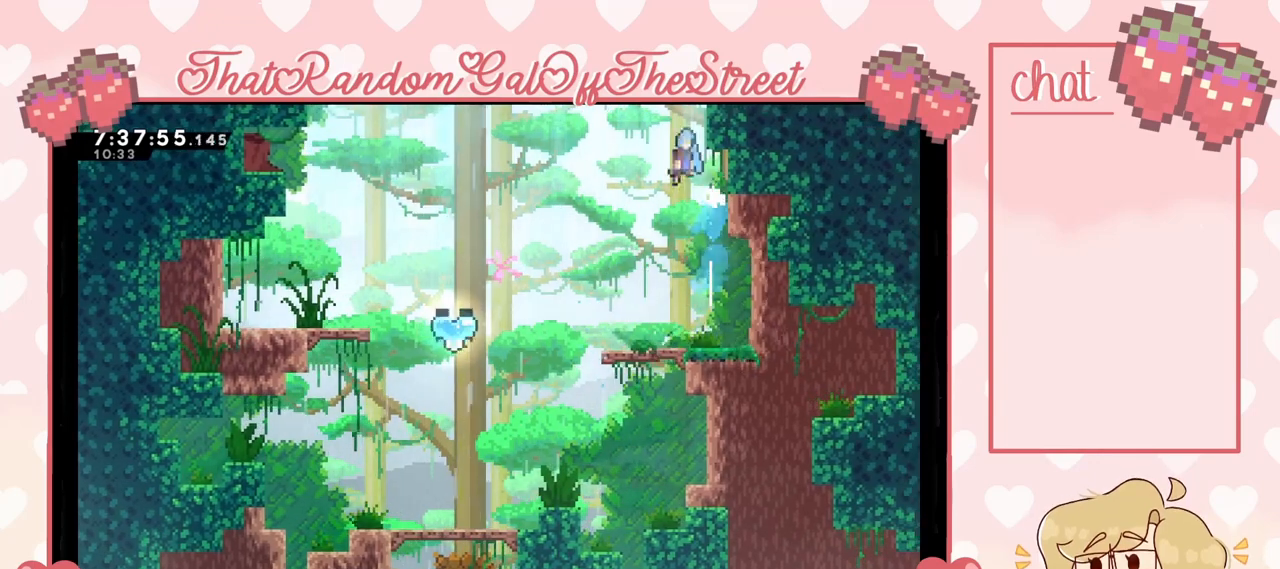
{"buttons": ["L2"], "left_stick": "up-right", "right_stick": "center", "events": [[100, "left_stick", "up-right"], [433, "L2", "down"], [467, "A", "up"], [467, "X", "up"]]}
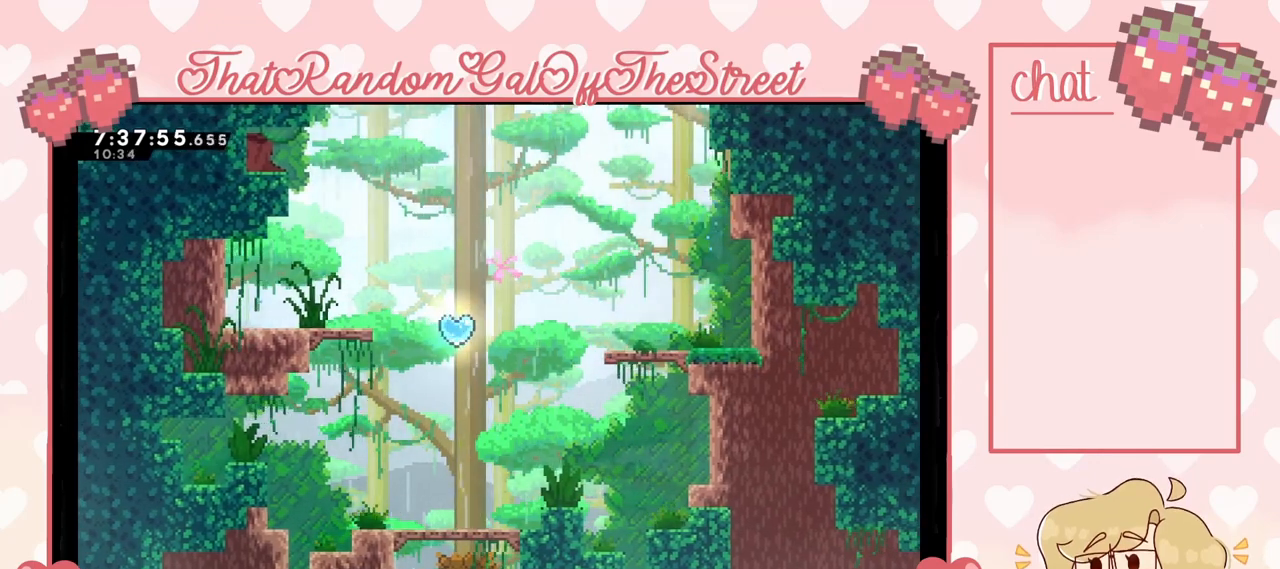
{"buttons": ["A"], "left_stick": "up-left", "right_stick": "center", "events": [[133, "A", "down"], [133, "left_stick", "up-left"], [467, "L2", "up"]]}
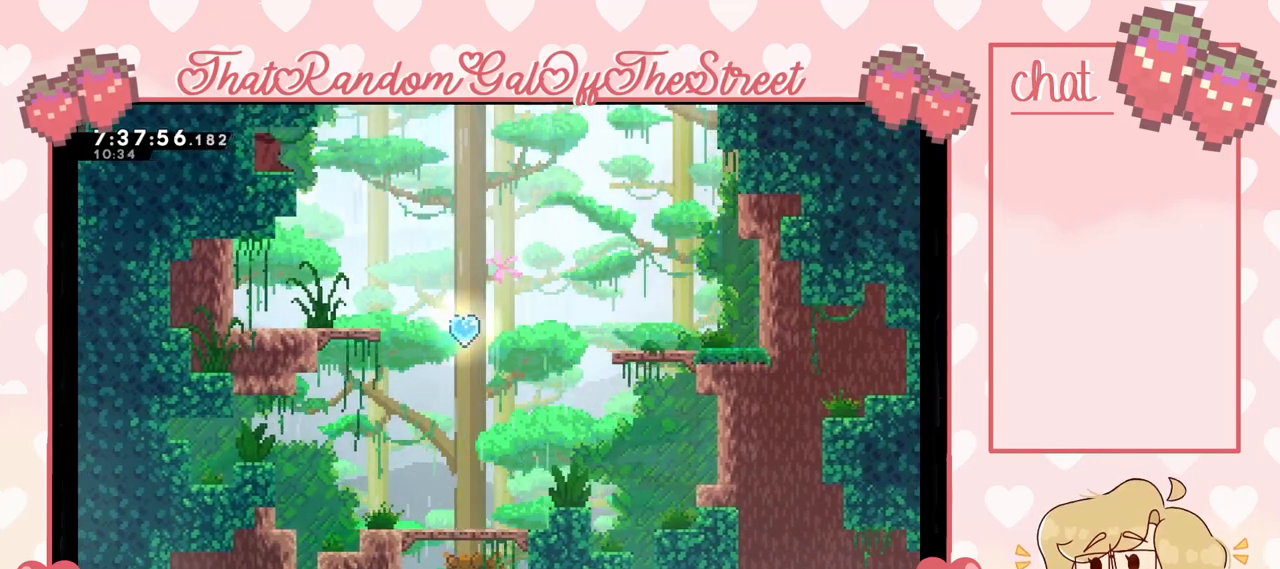
{"buttons": ["A", "L2"], "left_stick": "up-left", "right_stick": "center", "events": [[300, "L2", "down"], [433, "A", "up"], [500, "A", "down"]]}
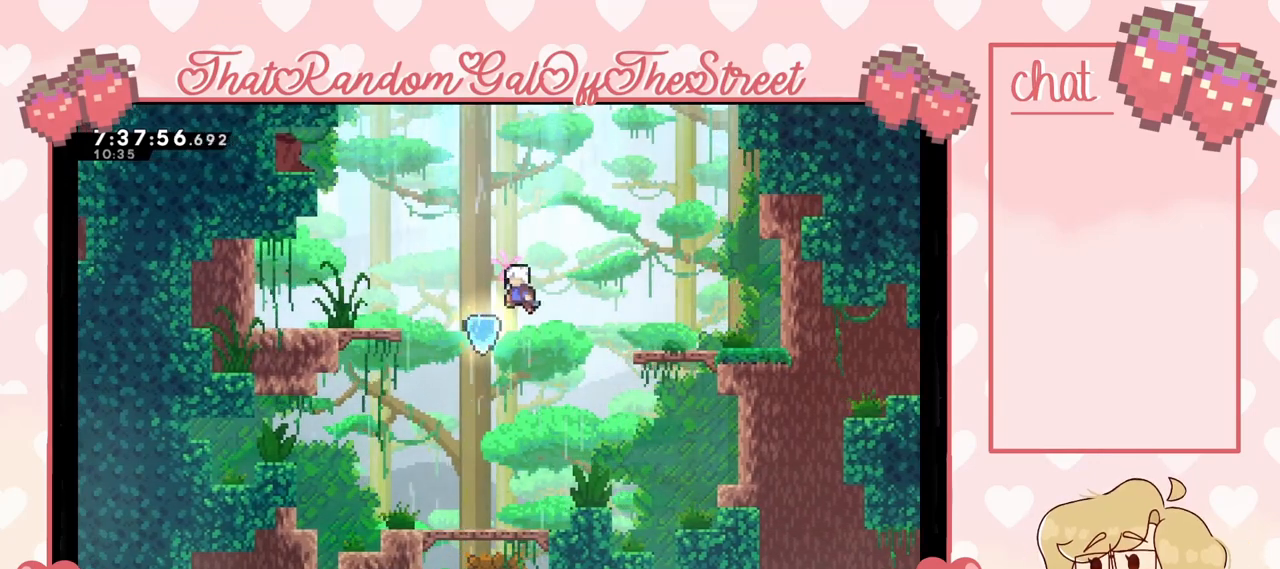
{"buttons": ["X"], "left_stick": "up-left", "right_stick": "center", "events": [[167, "L2", "up"], [300, "A", "up"], [367, "X", "down"]]}
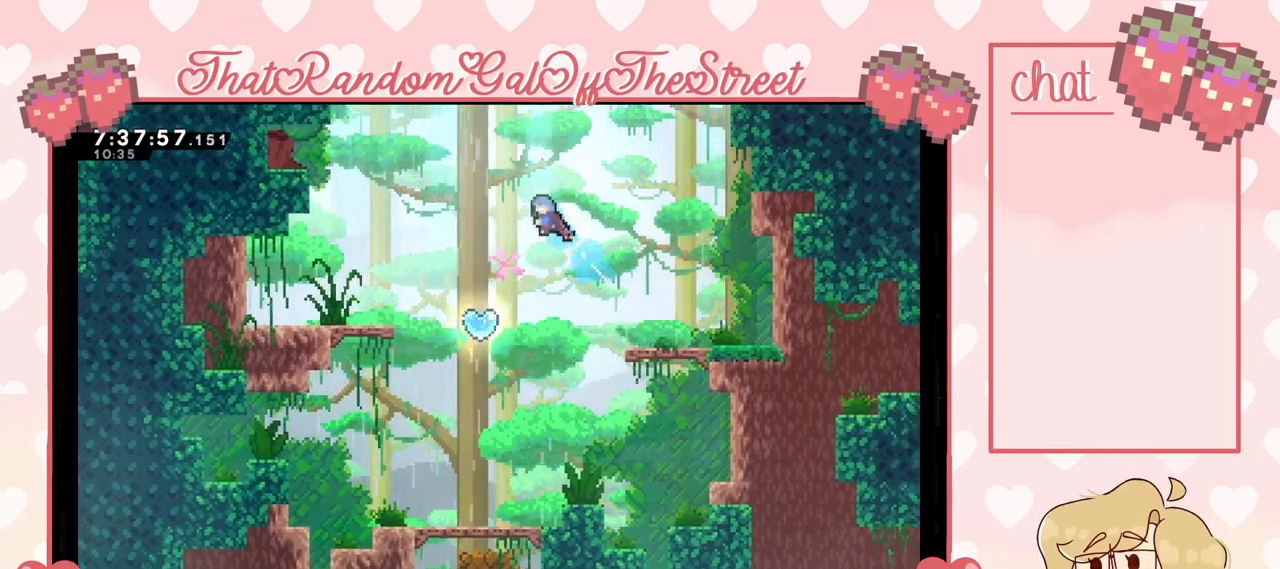
{"buttons": [], "left_stick": "up-right", "right_stick": "center", "events": [[367, "X", "up"], [367, "left_stick", "up-right"]]}
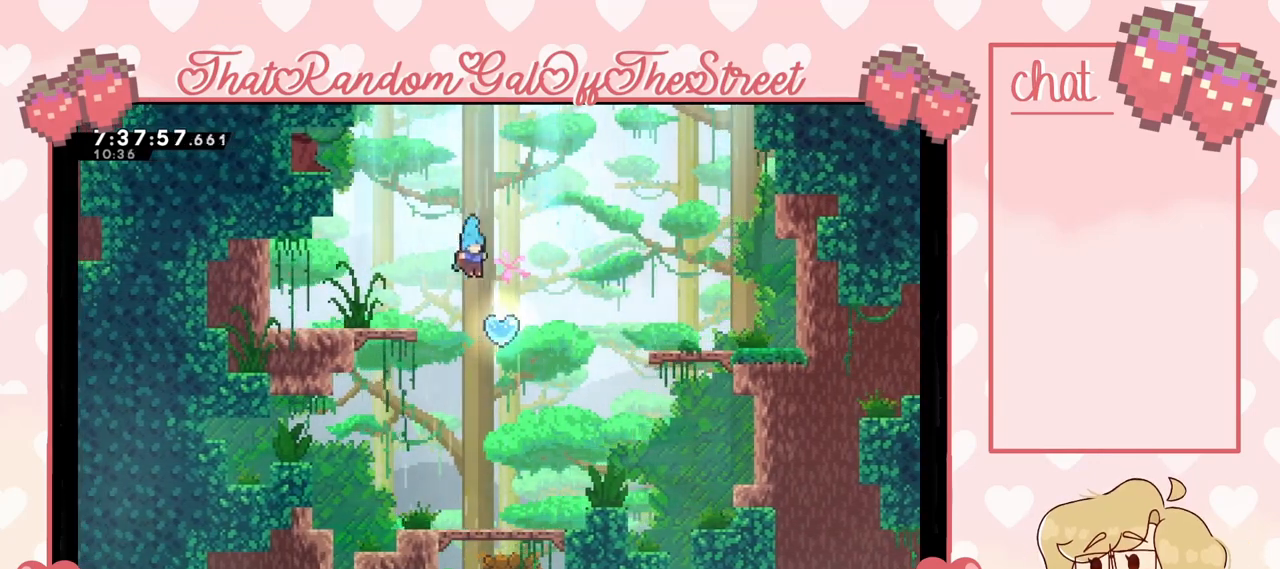
{"buttons": ["L2"], "left_stick": "up-left", "right_stick": "center", "events": [[100, "A", "down"], [200, "left_stick", "left"], [467, "A", "up"], [500, "L2", "down"], [500, "left_stick", "up-left"]]}
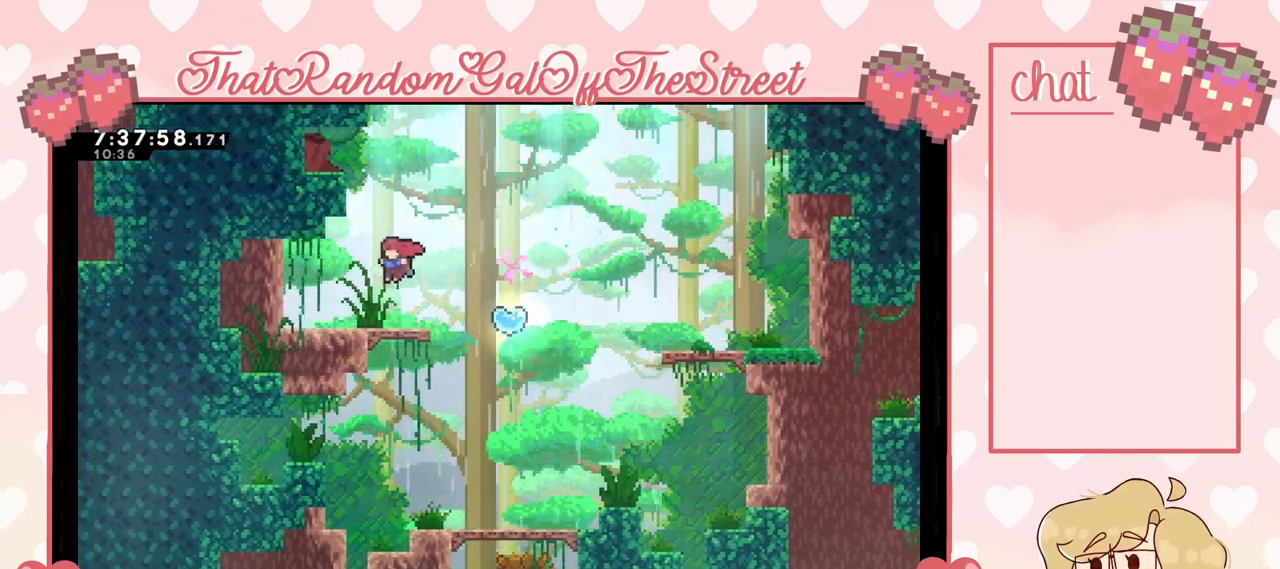
{"buttons": ["L2"], "left_stick": "up-left", "right_stick": "center", "events": [[33, "X", "down"], [233, "X", "up"]]}
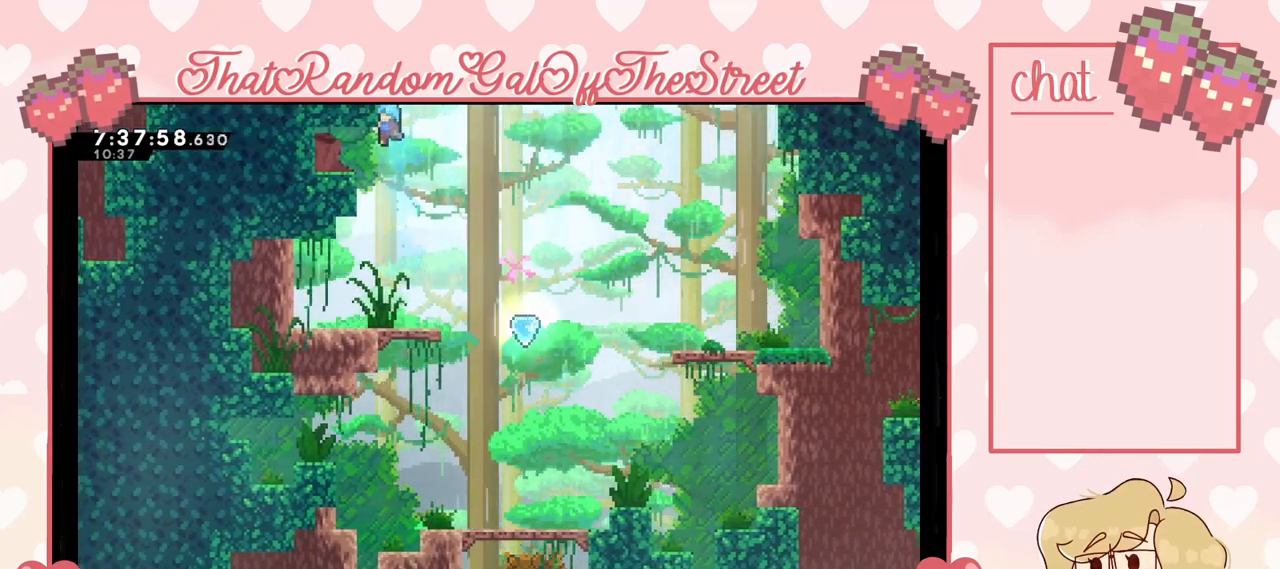
{"buttons": [], "left_stick": "center", "right_stick": "center", "events": [[167, "L2", "up"], [200, "left_stick", "center"]]}
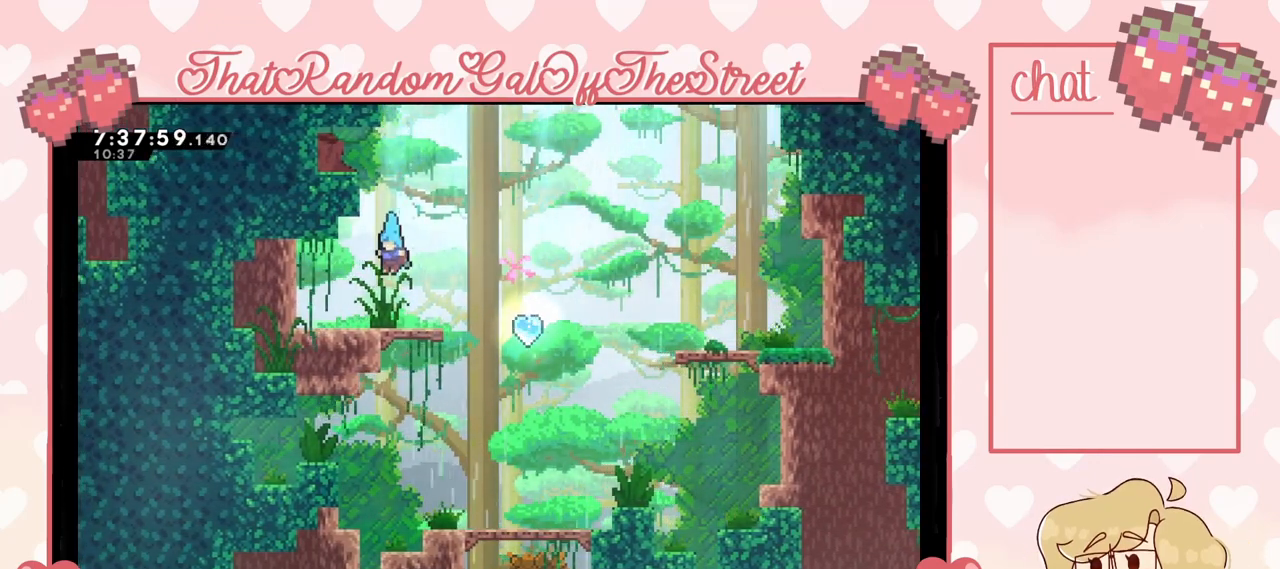
{"buttons": [], "left_stick": "right", "right_stick": "center", "events": [[100, "left_stick", "right"]]}
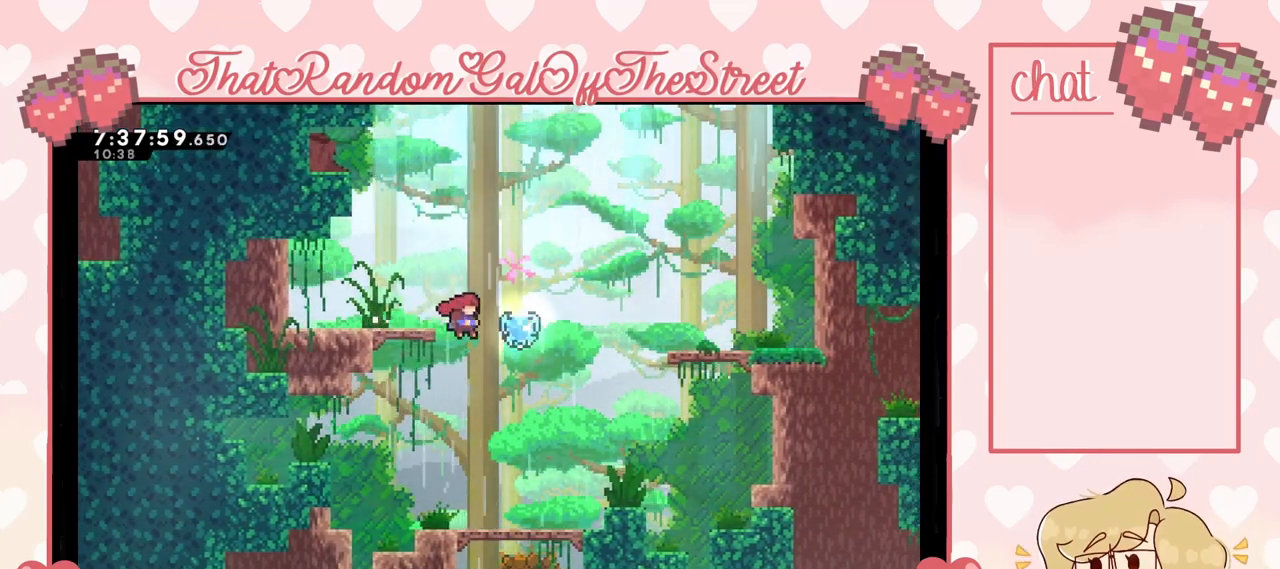
{"buttons": ["X"], "left_stick": "right", "right_stick": "center", "events": [[67, "X", "down"]]}
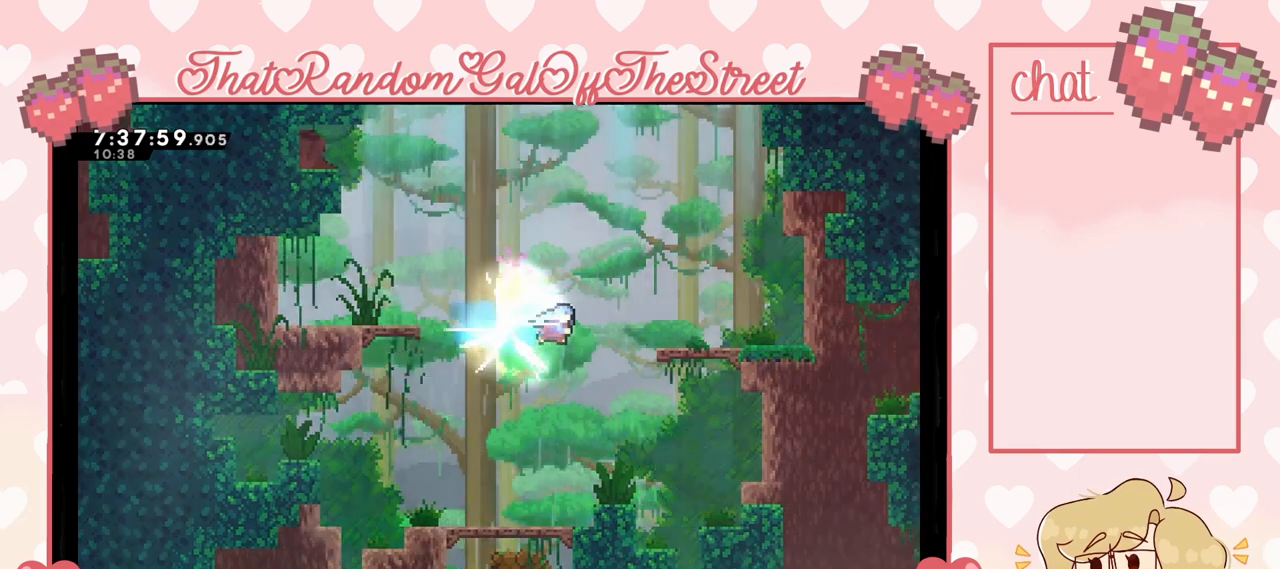
{"buttons": ["X", "L2"], "left_stick": "right", "right_stick": "center", "events": [[367, "L2", "down"]]}
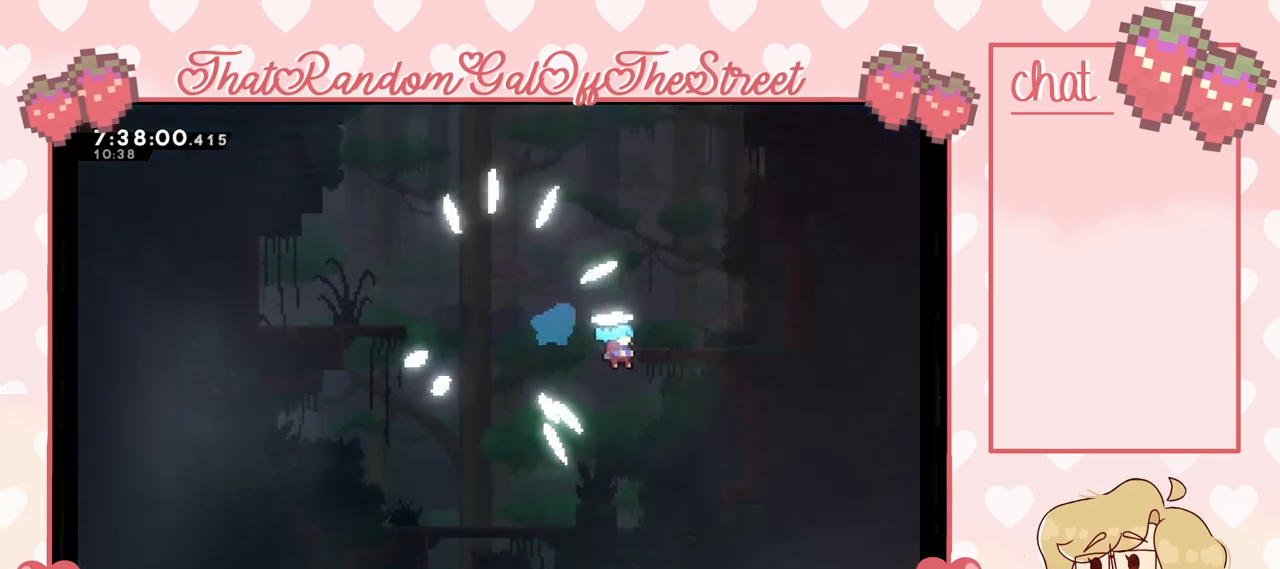
{"buttons": ["L2"], "left_stick": "down-right", "right_stick": "center", "events": [[133, "left_stick", "down-right"], [267, "X", "up"]]}
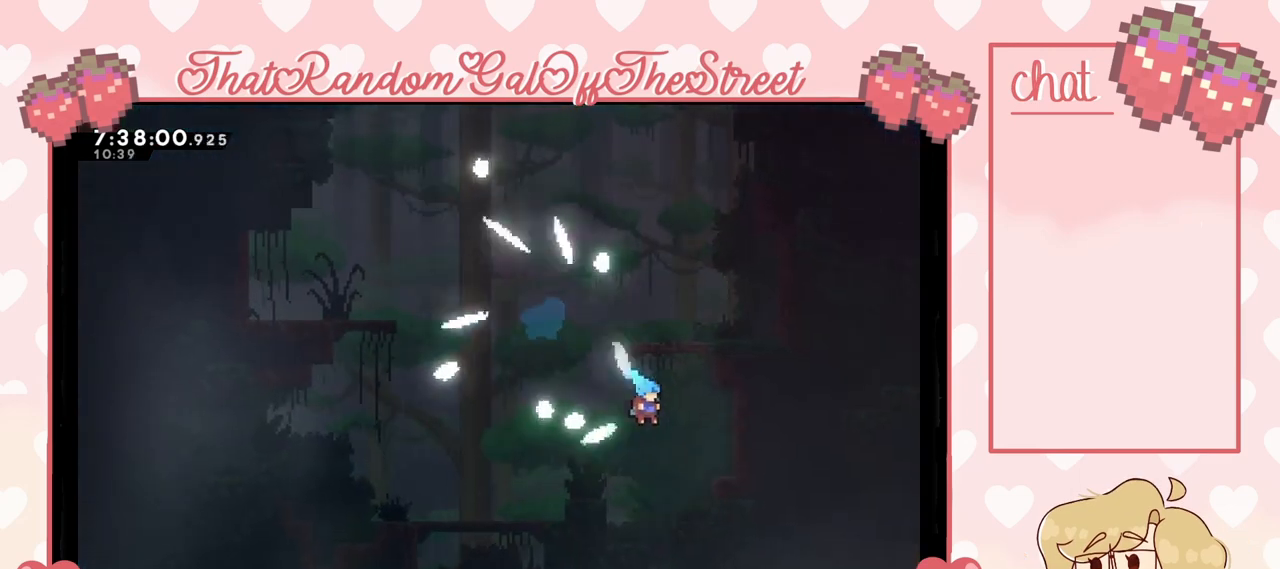
{"buttons": ["L2"], "left_stick": "down-right", "right_stick": "center", "events": []}
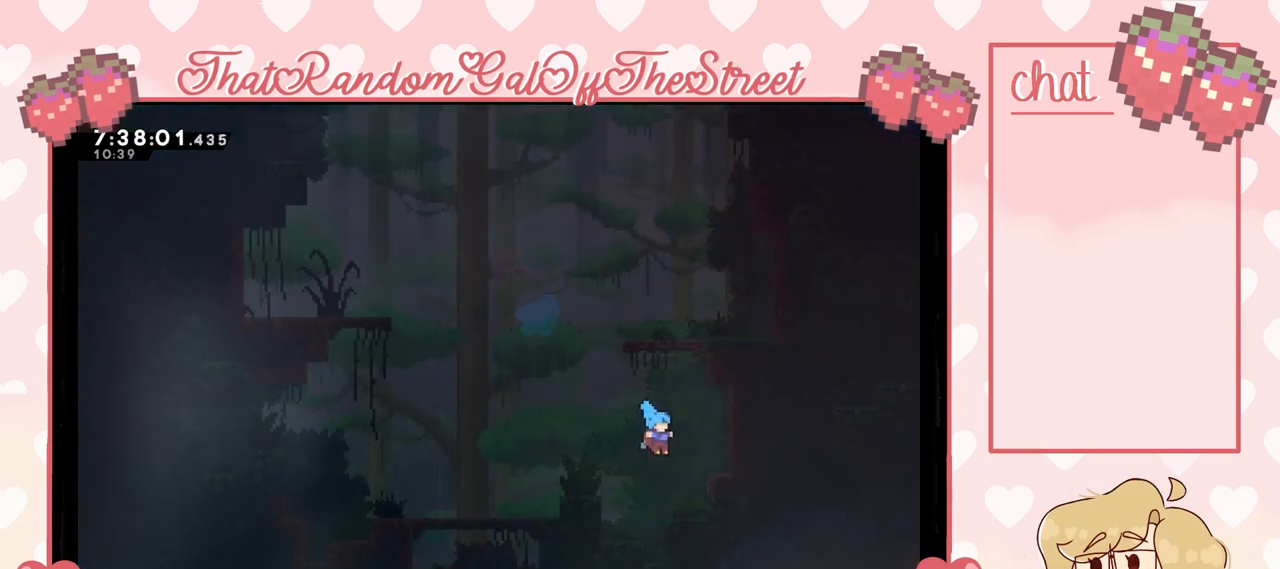
{"buttons": [], "left_stick": "center", "right_stick": "center", "events": [[267, "L2", "up"], [433, "left_stick", "center"]]}